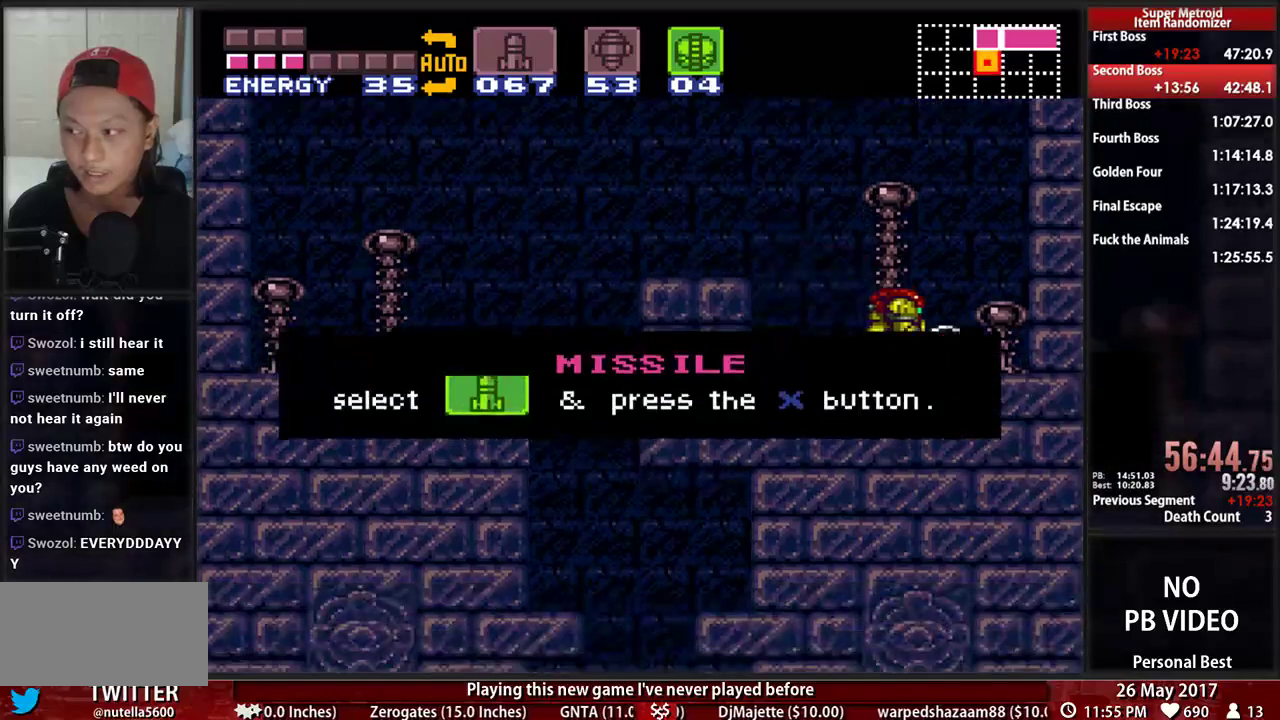
Gameplay with a controller (Nintendo layout); each line is a JSON object with the inputs held at the frame after it. "events" lists button and stick changes between this image and that frame as [ms after this image, input, new state], when the widget could be followed in between. Not read: L3 R3 SELECT START.
{"buttons": [], "events": [[241, "DPAD_DOWN", "up"]]}
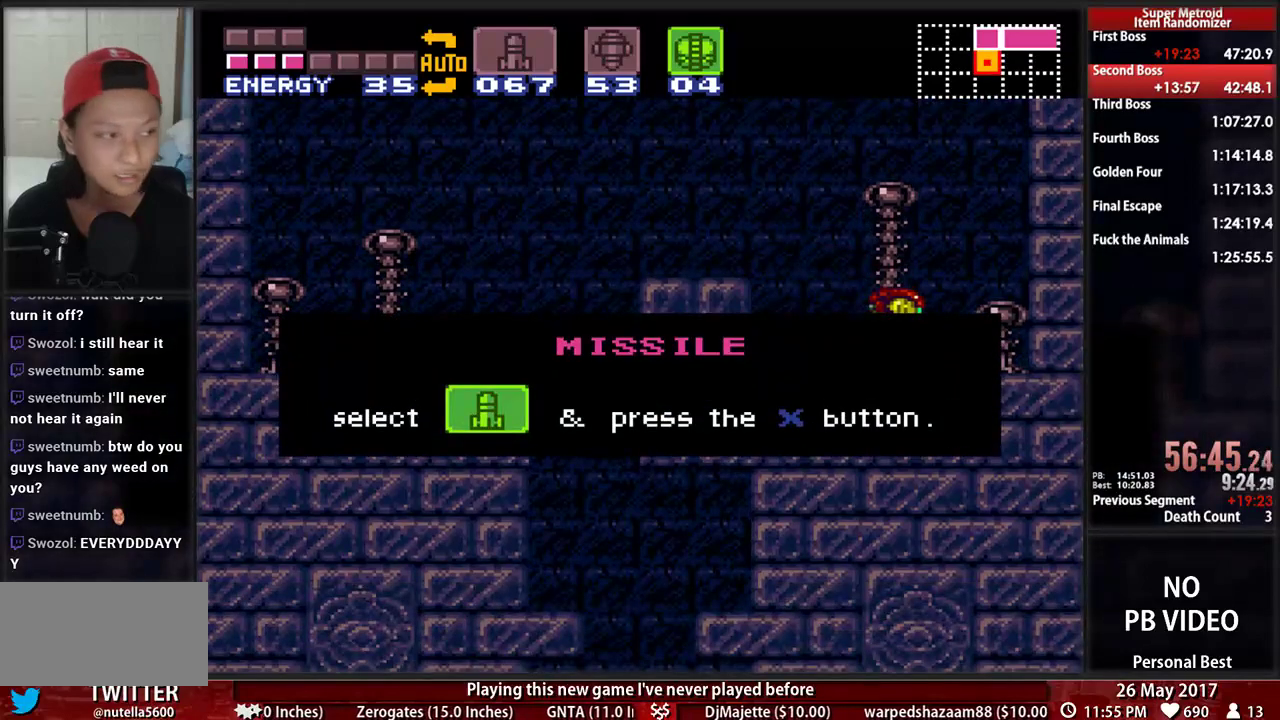
{"buttons": ["B", "DPAD_LEFT"], "events": [[121, "DPAD_LEFT", "down"], [241, "B", "down"]]}
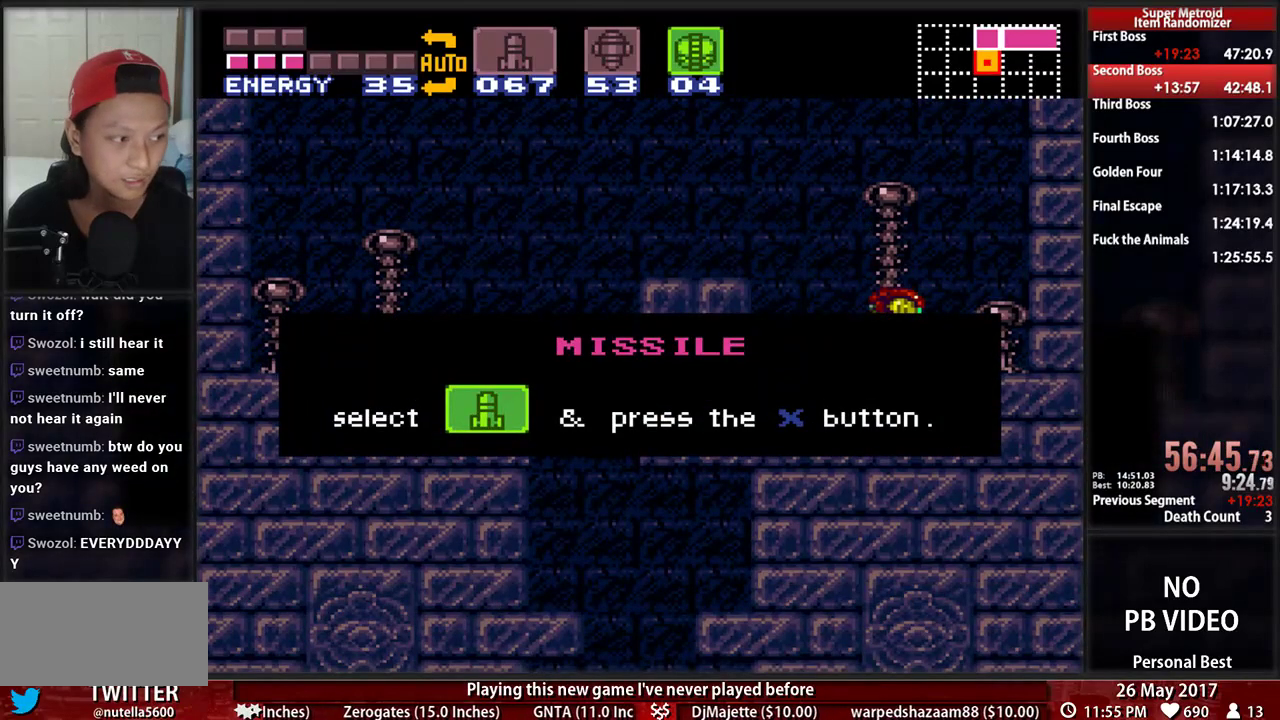
{"buttons": ["B", "DPAD_LEFT"], "events": [[17, "L1", "down"], [52, "R1", "down"], [224, "L1", "up"], [224, "R1", "up"]]}
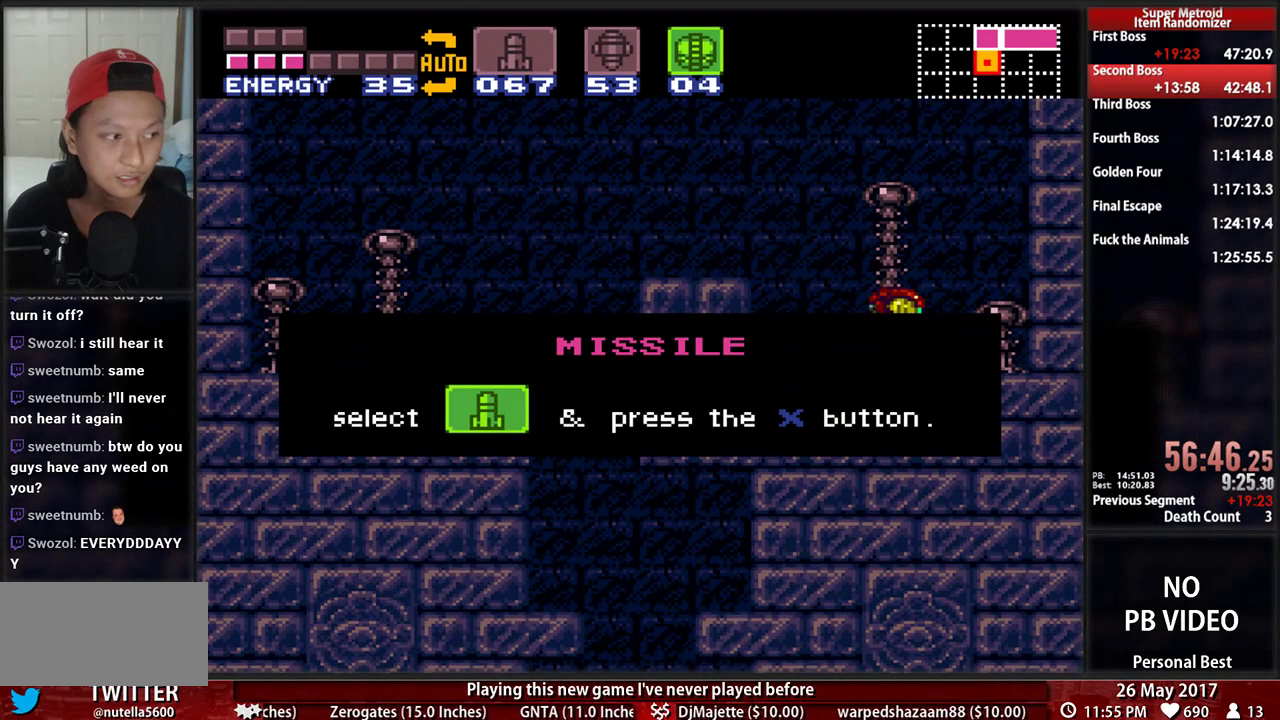
{"buttons": ["B", "DPAD_LEFT"], "events": []}
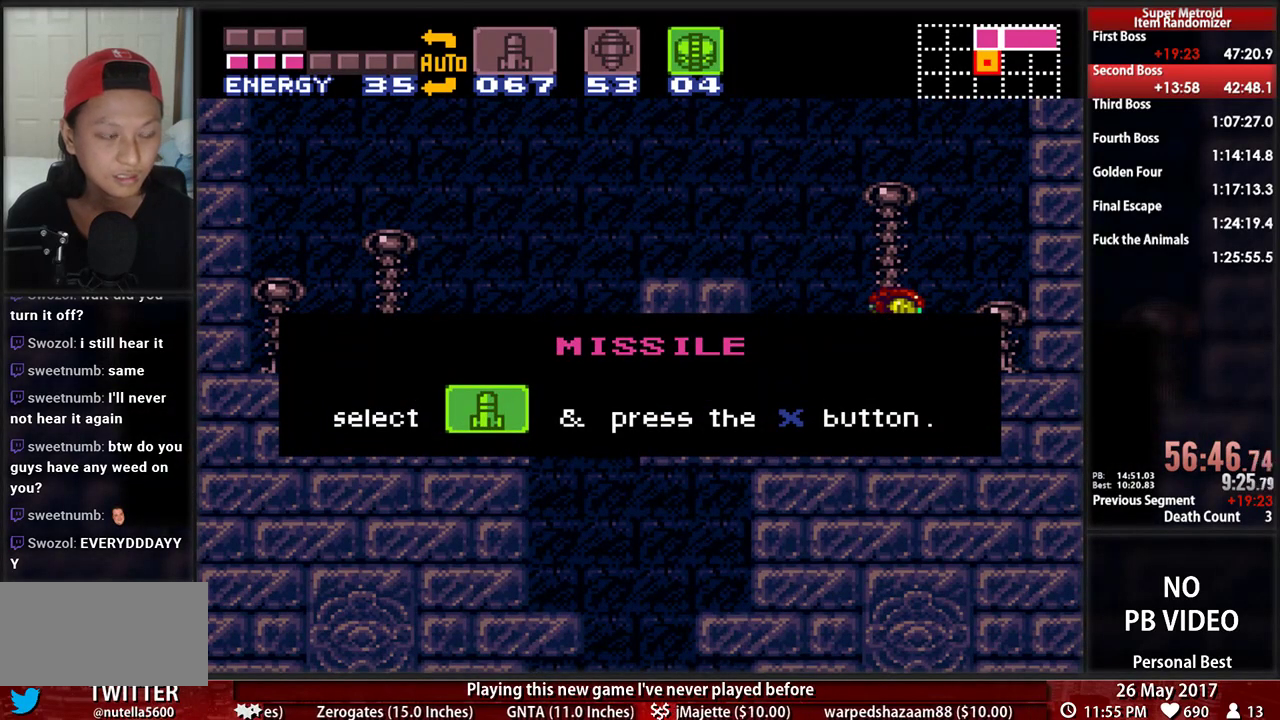
{"buttons": ["B", "DPAD_LEFT"], "events": []}
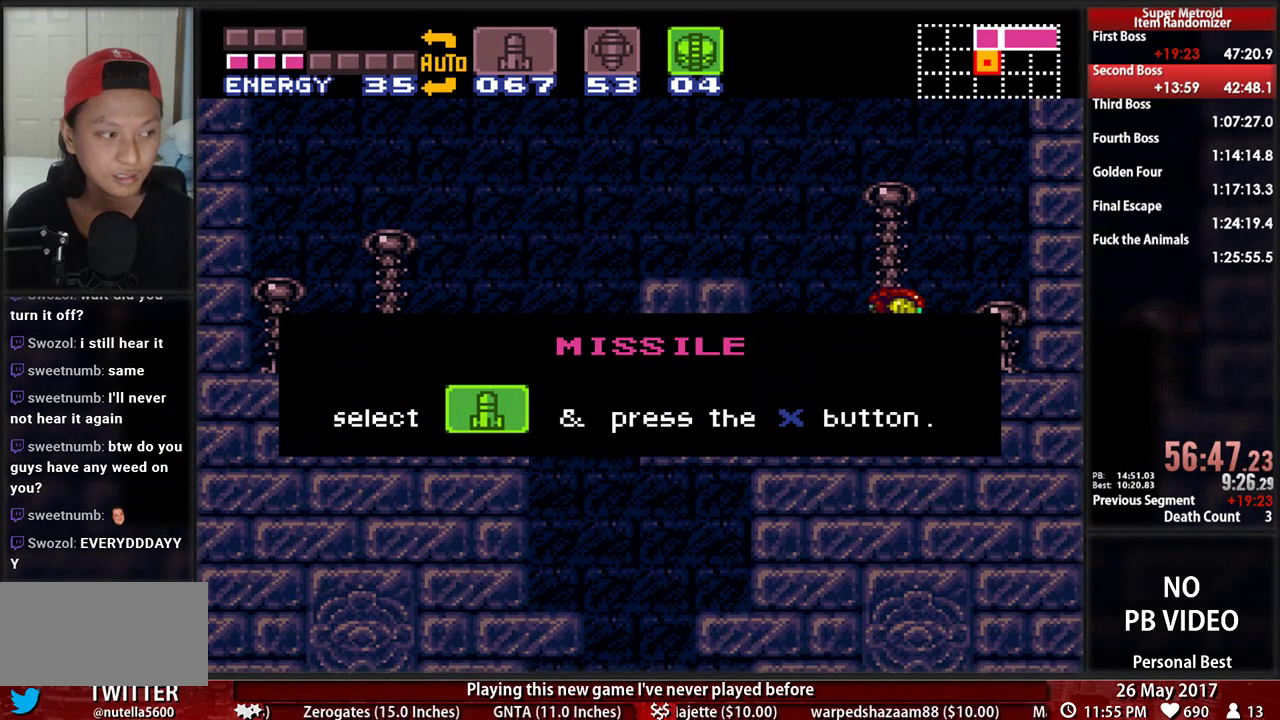
{"buttons": ["B", "DPAD_LEFT"], "events": []}
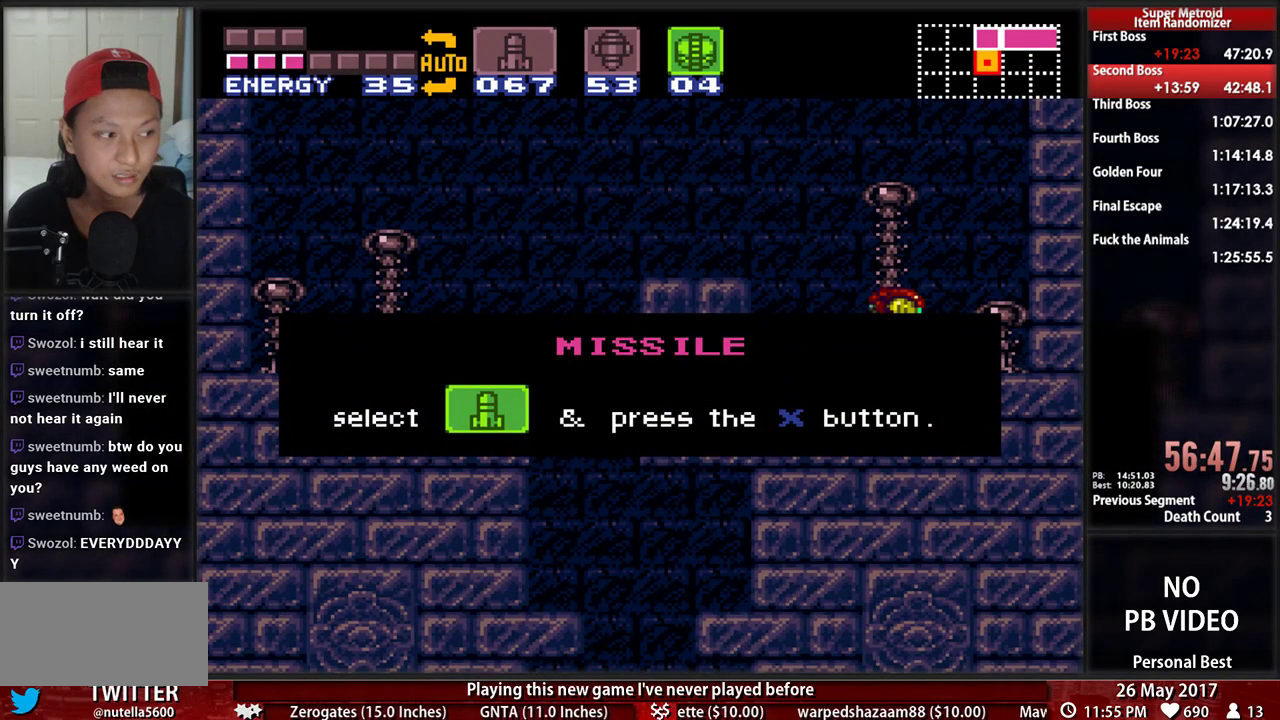
{"buttons": ["B", "DPAD_LEFT"], "events": []}
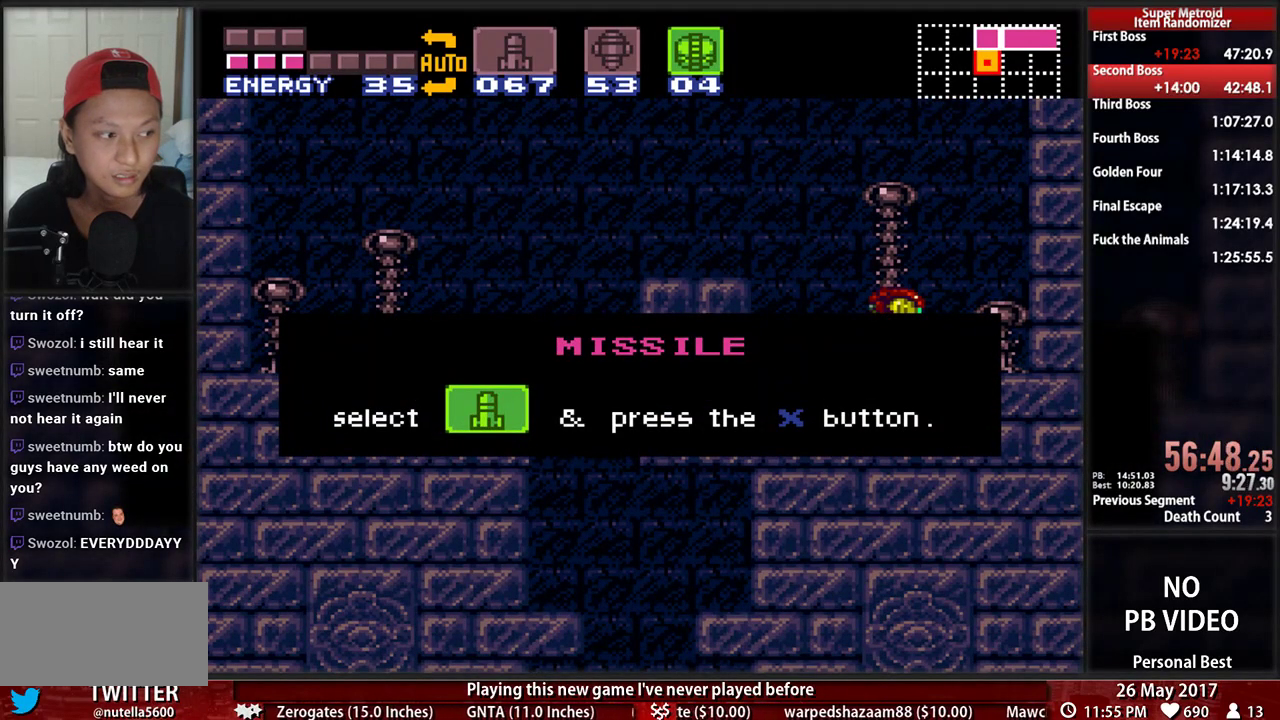
{"buttons": ["B", "DPAD_LEFT"], "events": []}
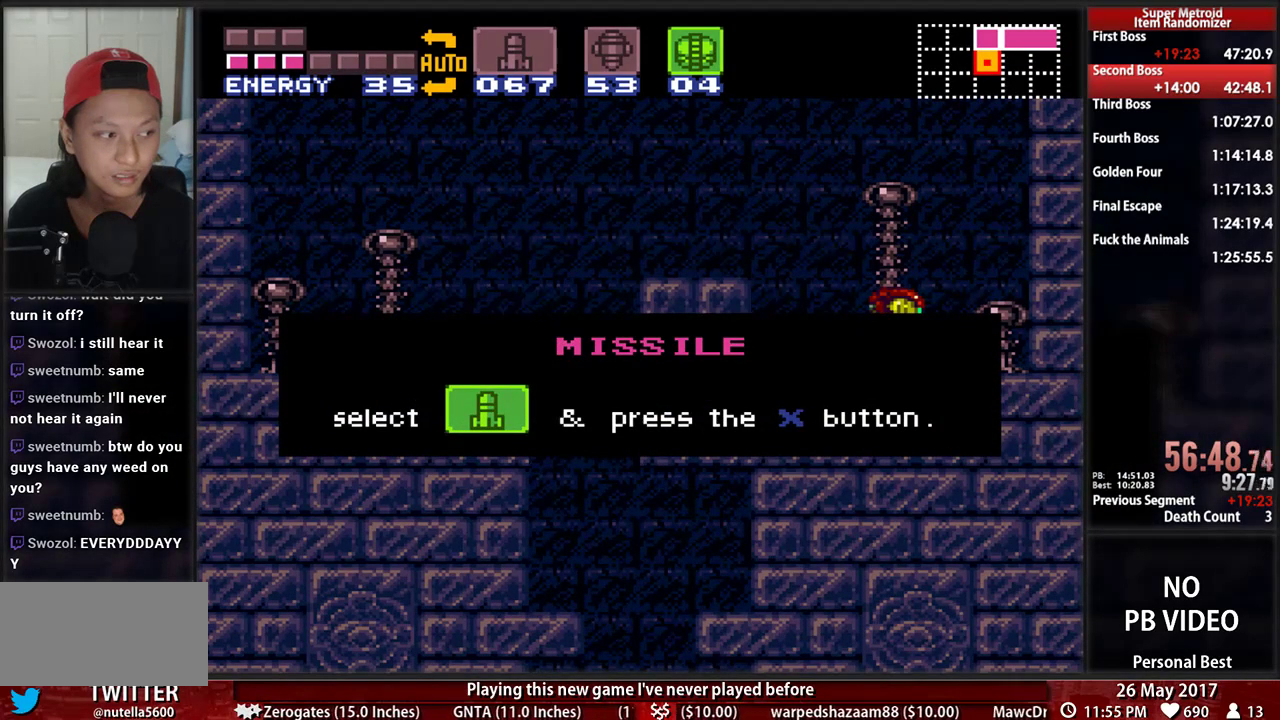
{"buttons": ["B", "DPAD_LEFT"], "events": []}
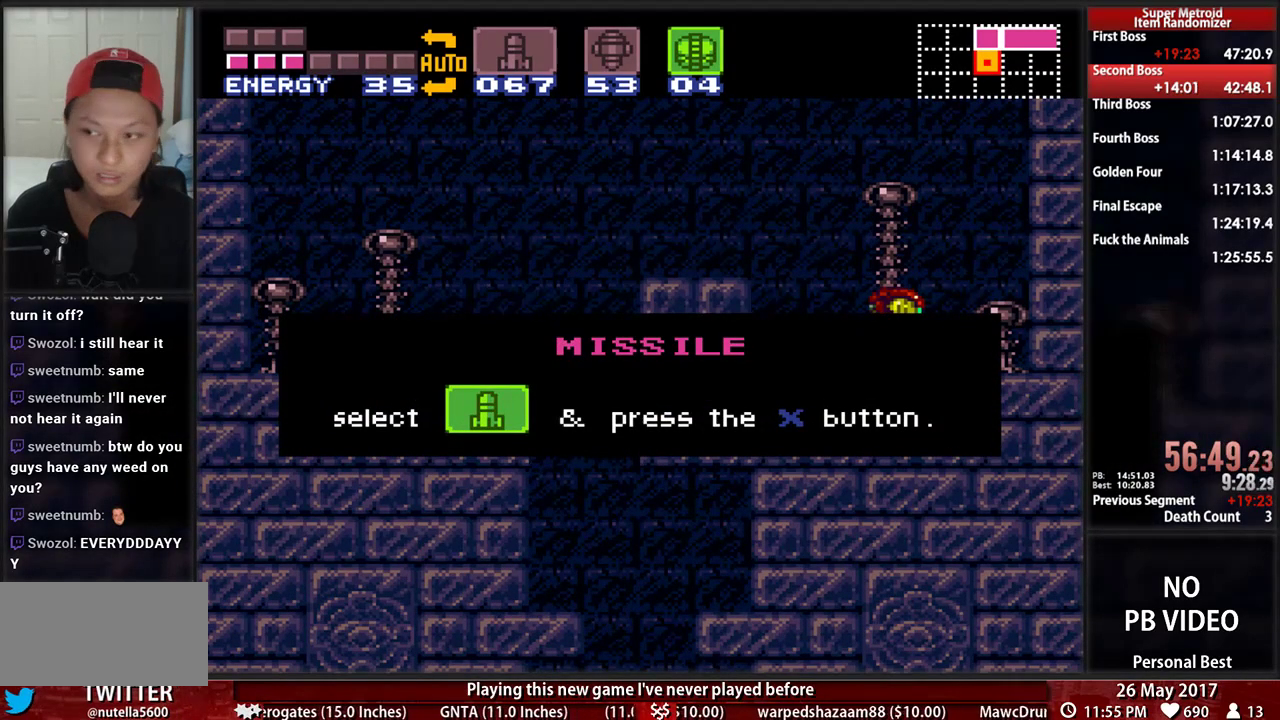
{"buttons": ["B", "DPAD_LEFT"], "events": []}
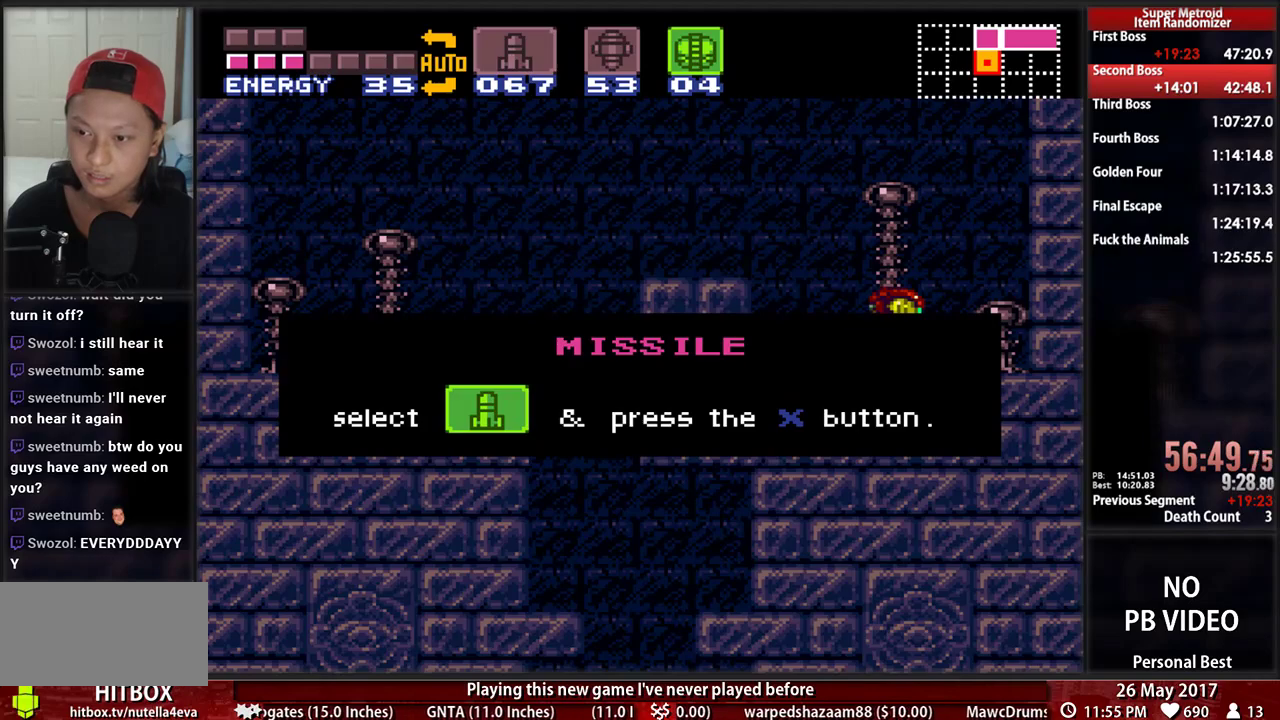
{"buttons": ["B", "DPAD_LEFT"], "events": []}
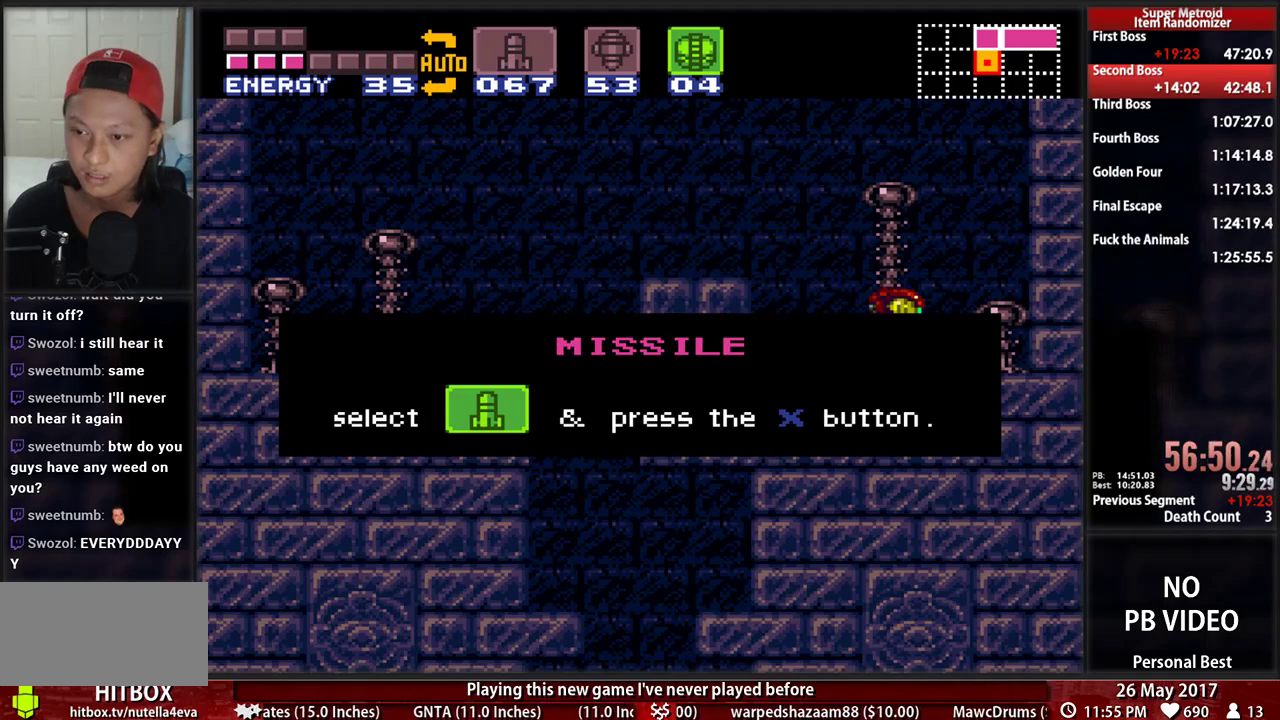
{"buttons": ["B", "DPAD_LEFT"], "events": []}
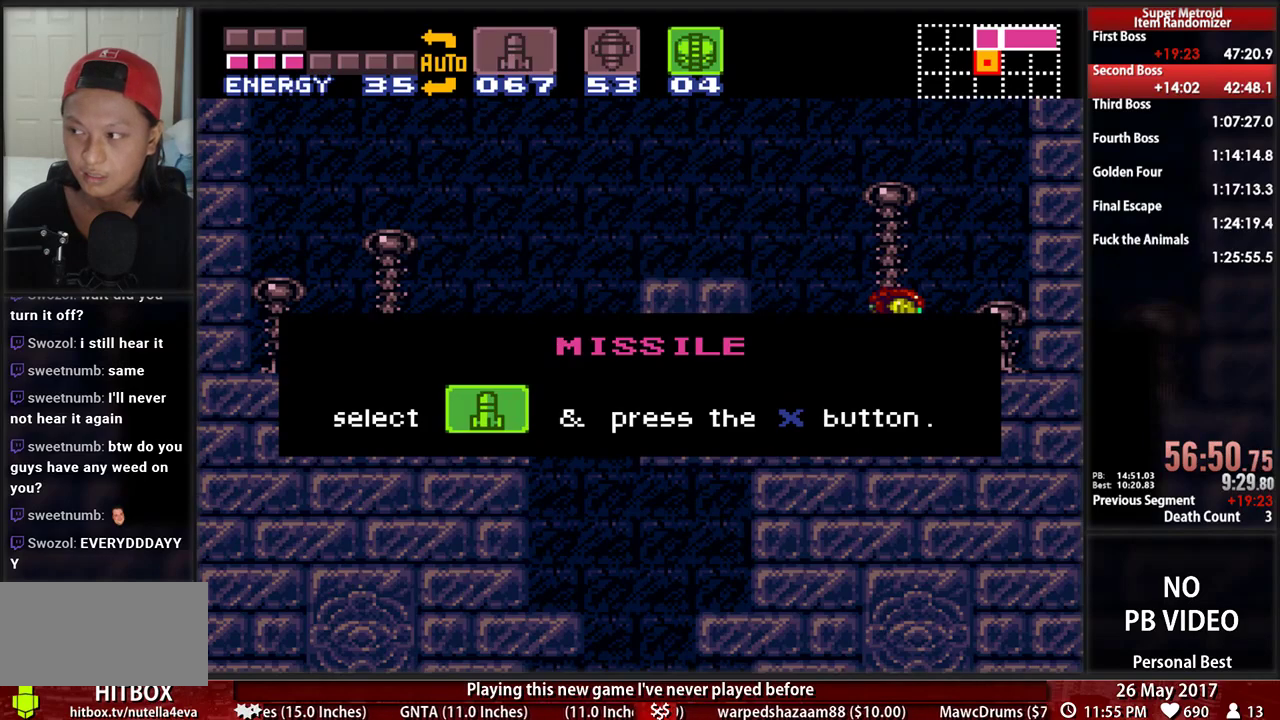
{"buttons": ["B", "DPAD_LEFT"], "events": []}
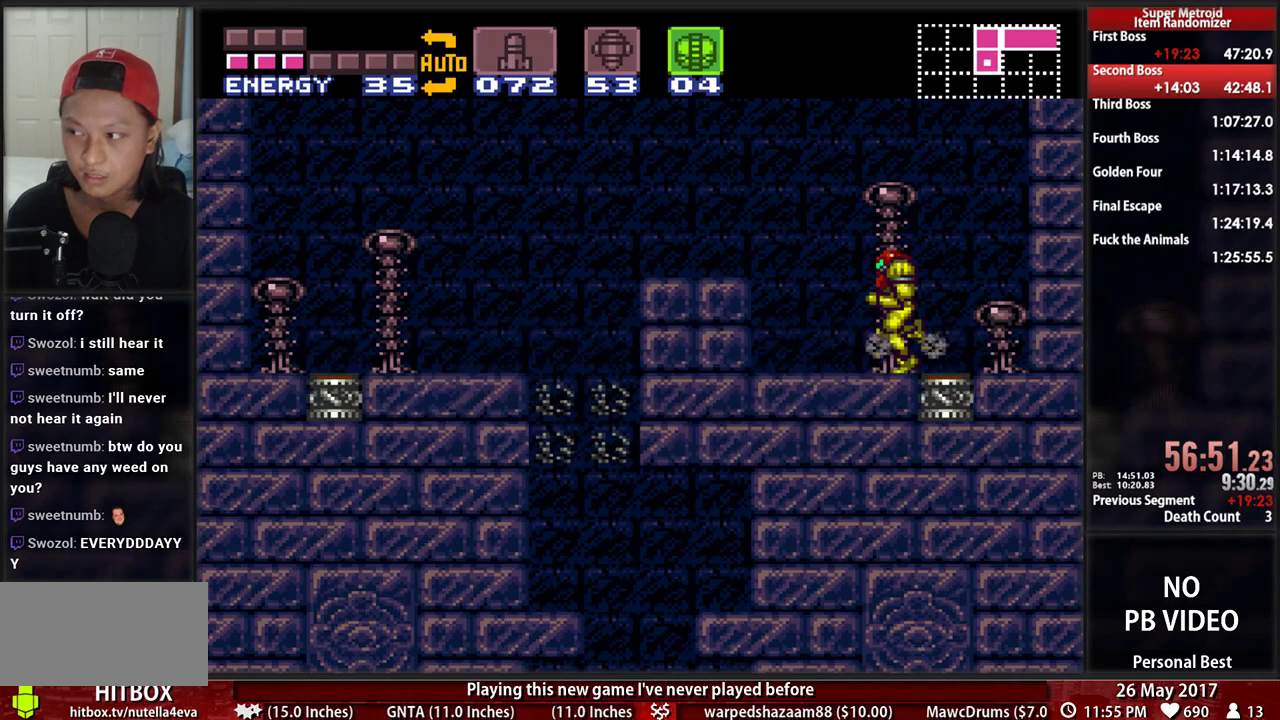
{"buttons": ["DPAD_DOWN"], "events": [[155, "A", "down"], [155, "B", "up"], [276, "A", "up"], [276, "DPAD_DOWN", "down"], [310, "DPAD_LEFT", "up"]]}
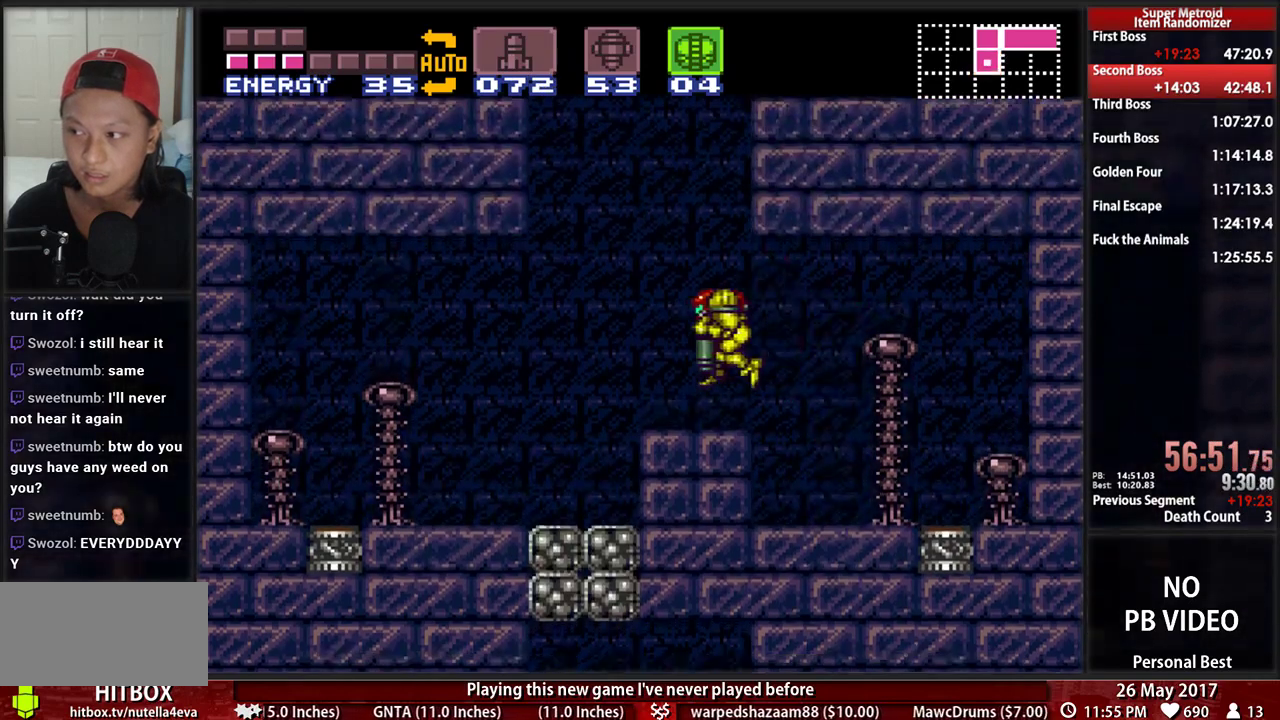
{"buttons": ["DPAD_LEFT"]}
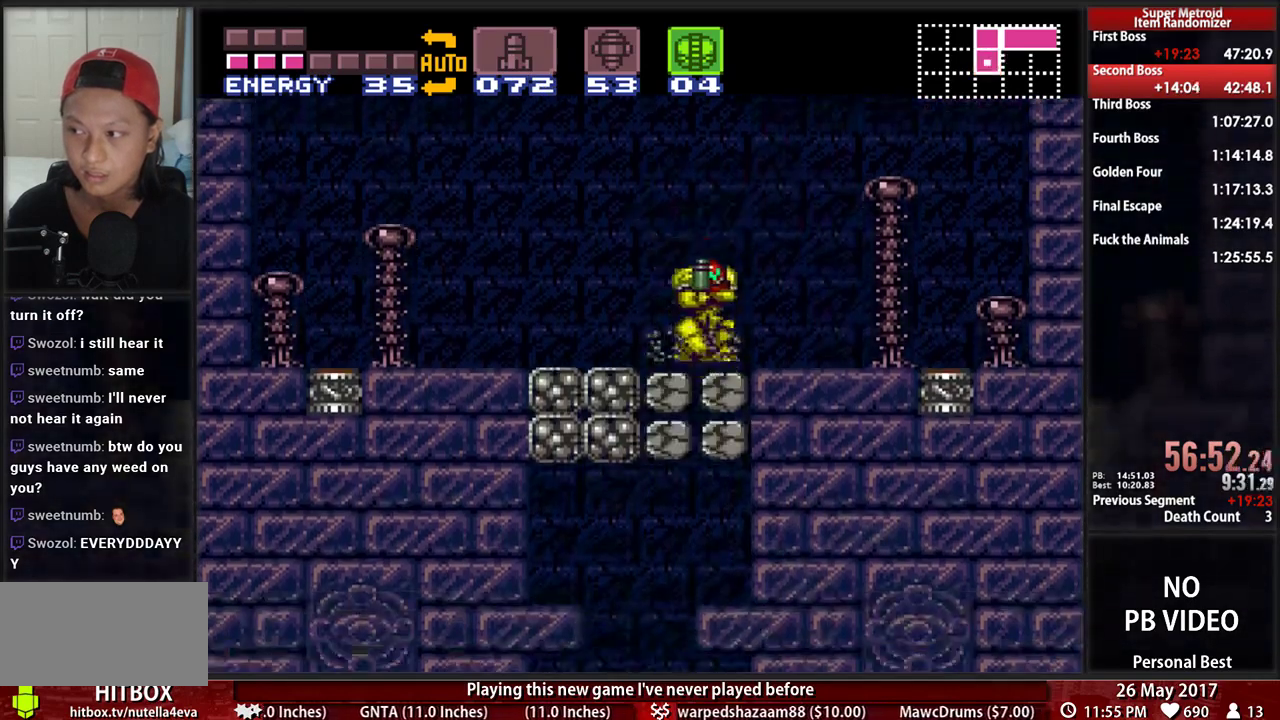
{"buttons": ["DPAD_LEFT"], "events": []}